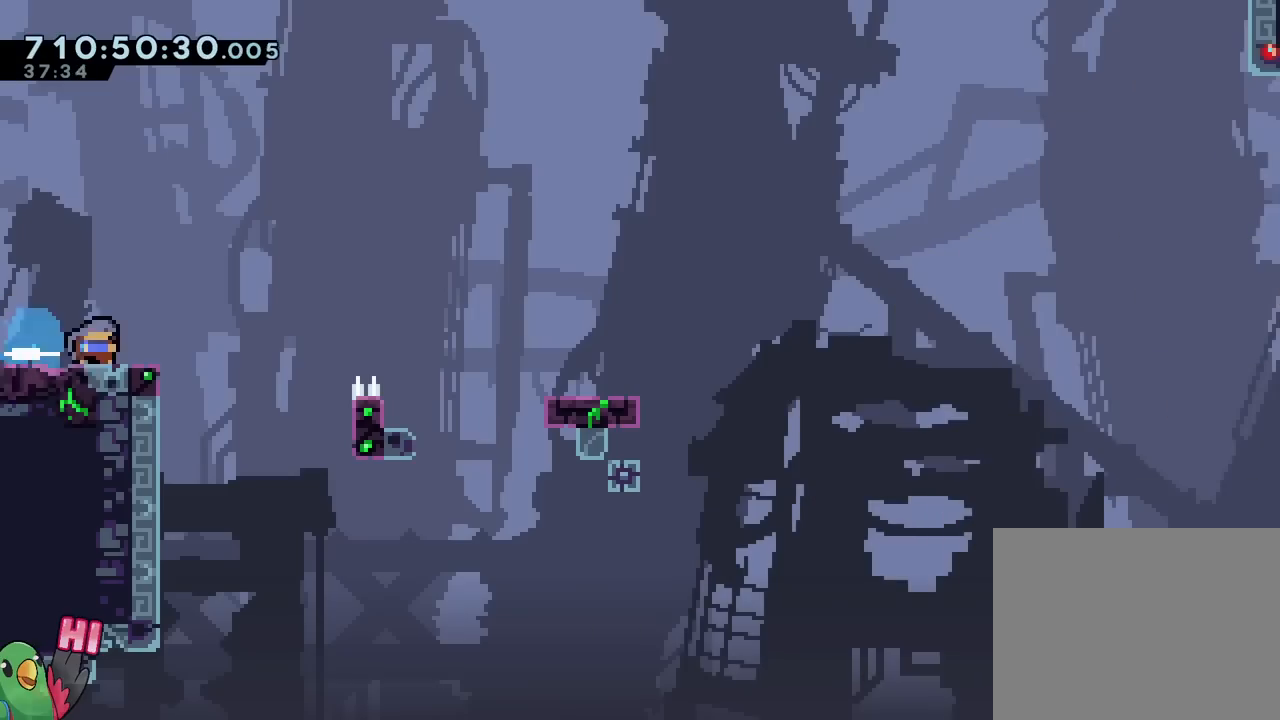
Gameplay with a controller (Nintendo layout); each line is a JSON object with the inputs held at the frame after it. "events" lists button and stick changes between this image and that frame as [ms after this image, input, new state], when the widget could be followed in between. Not read: L1 L3 R1 R3.
{"buttons": ["L2"], "left_stick": "right", "right_stick": "center", "events": [[67, "B", "down"], [117, "Y", "down"], [234, "B", "up"], [234, "Y", "up"], [317, "B", "down"], [350, "B", "up"], [350, "left_stick", "right"]]}
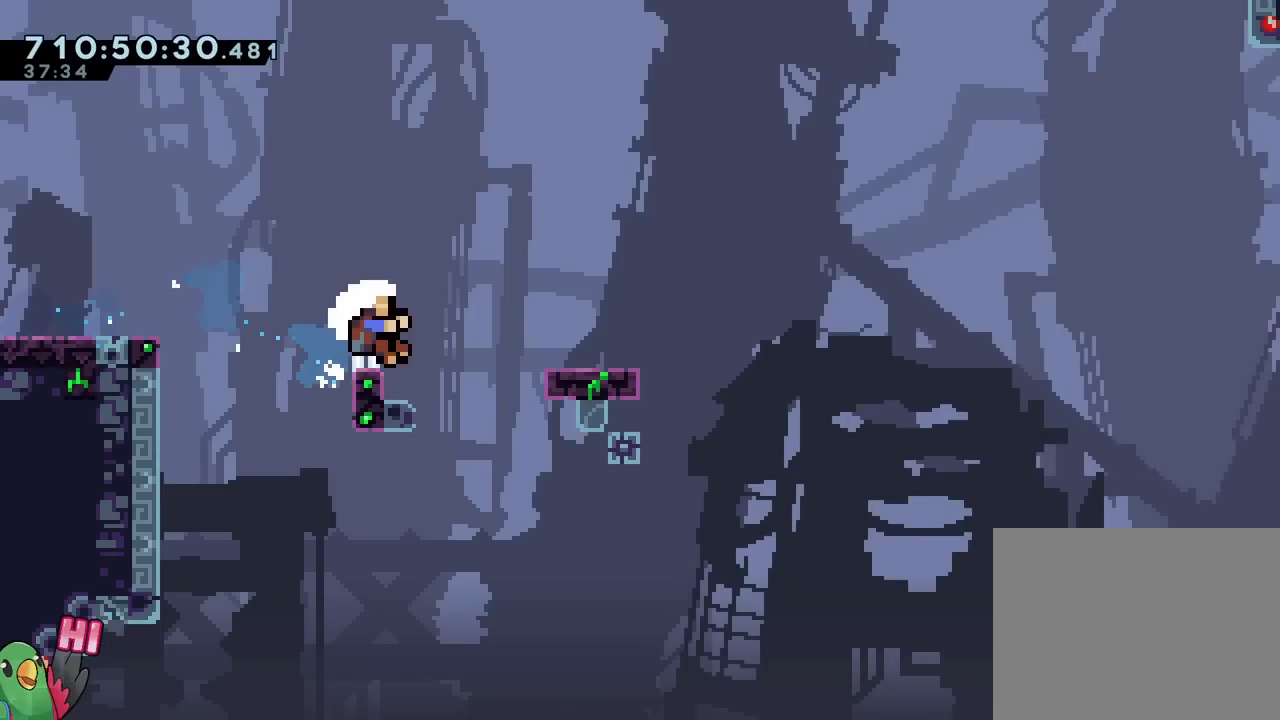
{"buttons": [], "left_stick": "center", "right_stick": "center", "events": [[233, "L2", "up"], [266, "R2", "down"], [317, "left_stick", "center"], [350, "R2", "up"]]}
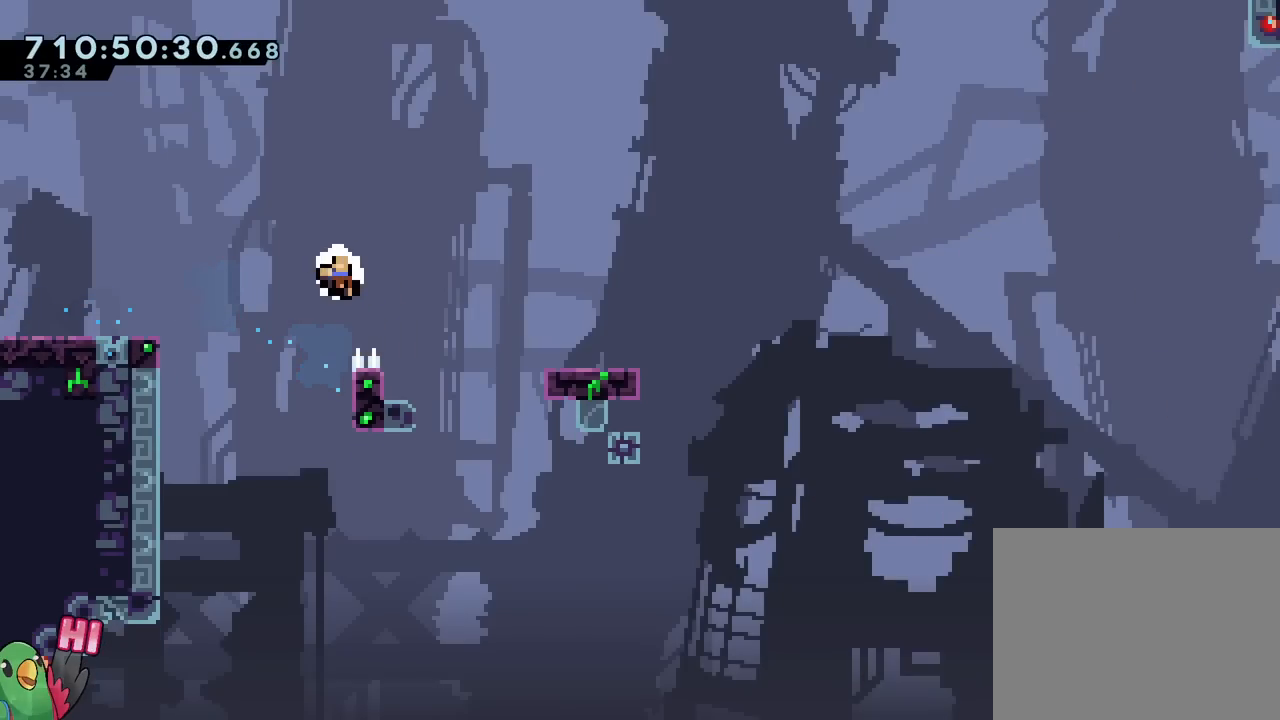
{"buttons": [], "left_stick": "center", "right_stick": "center", "events": []}
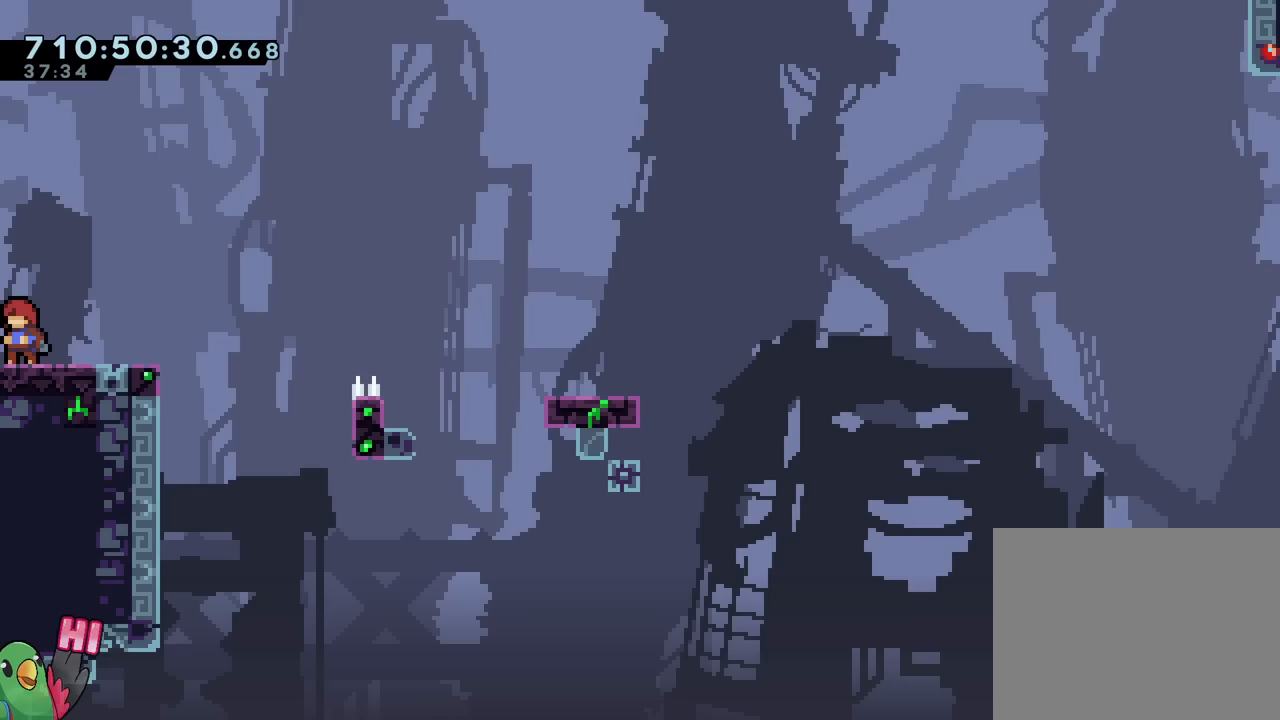
{"buttons": [], "left_stick": "center", "right_stick": "center", "events": []}
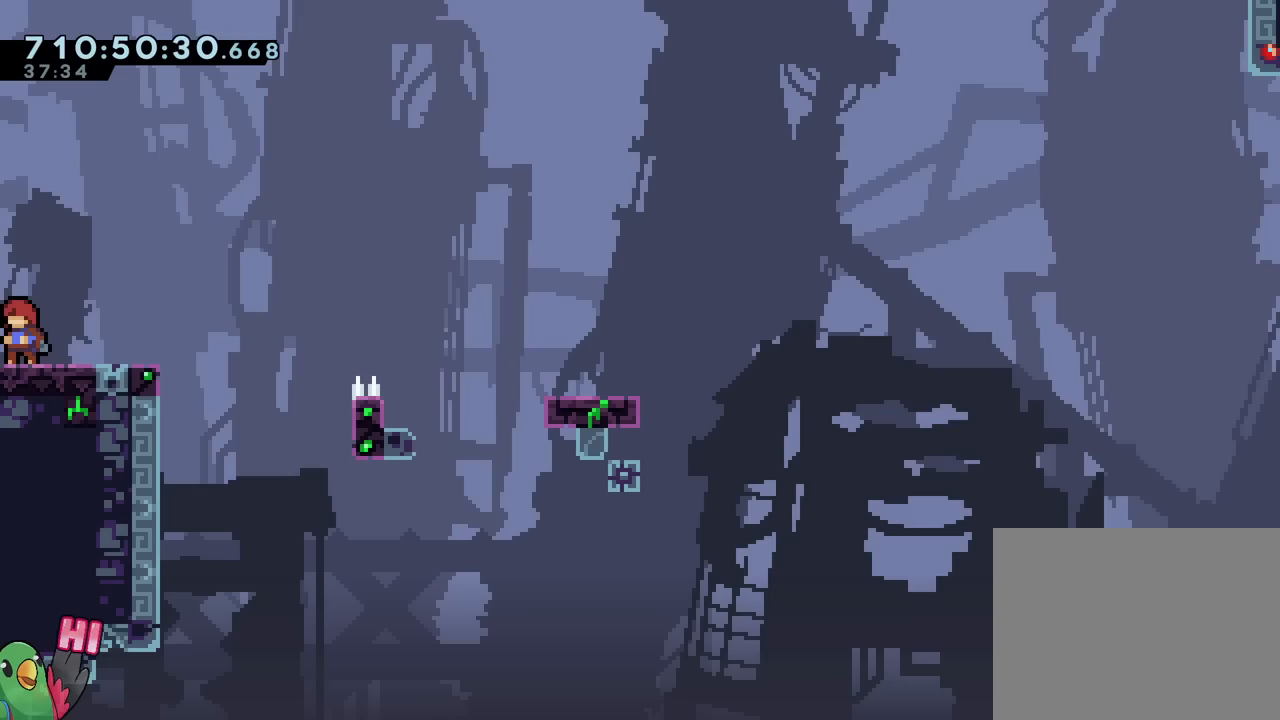
{"buttons": [], "left_stick": "up-left", "right_stick": "center", "events": [[167, "left_stick", "right"], [284, "left_stick", "center"], [417, "left_stick", "up-left"]]}
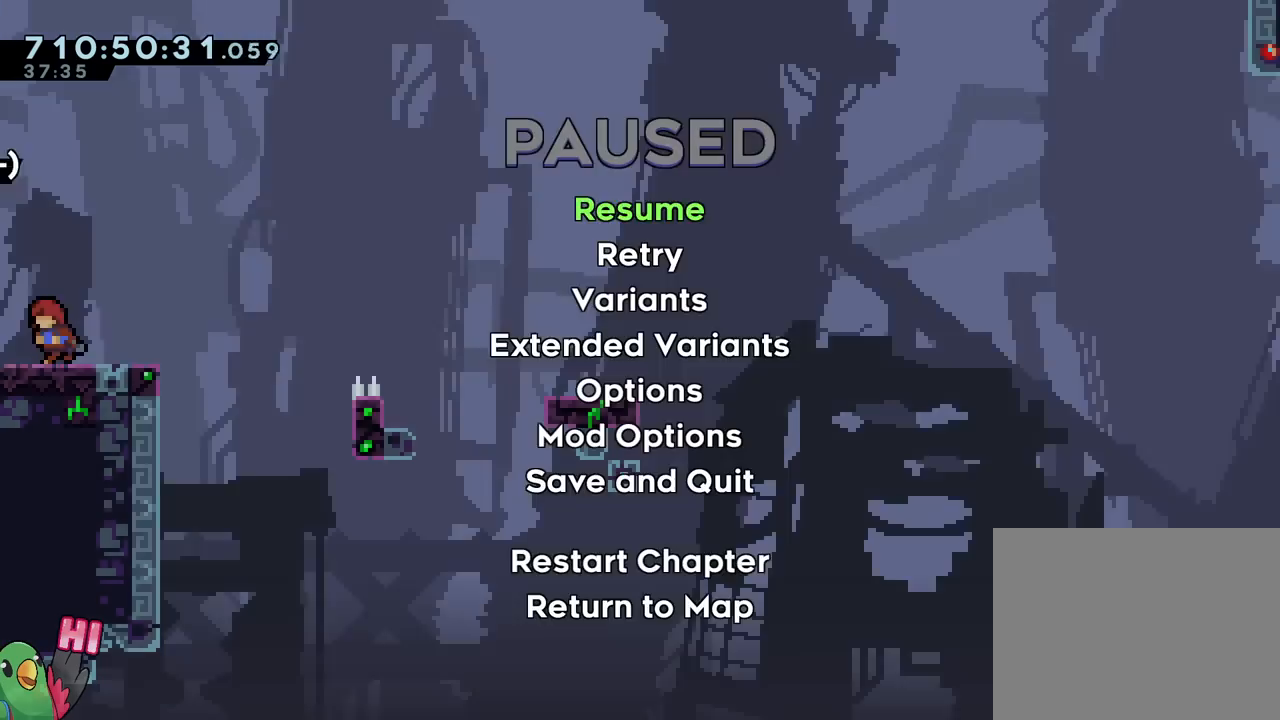
{"buttons": [], "left_stick": "up", "right_stick": "center", "events": [[16, "START", "down"], [33, "left_stick", "center"], [116, "START", "up"], [266, "left_stick", "up-left"], [383, "left_stick", "center"], [467, "left_stick", "up"]]}